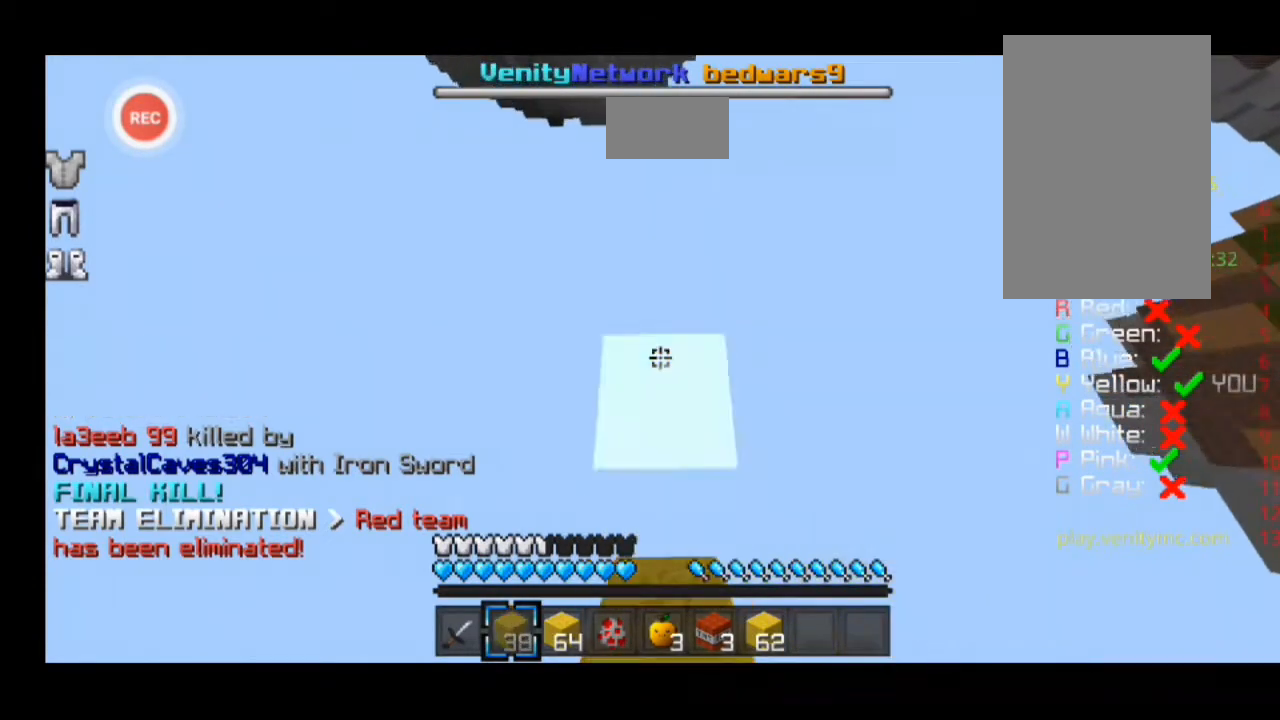
Gameplay with keyboard; each line is a JSON object with the keys held at the frame after it. "events" lists presses ("down") and releases ("up") of "a", "d", "s", "sprint" and "w" between this image and that frame as [ms after this image, input, new state], when the widget could be followed in between. No other keys are recorded. Mouse input is not recorded. Key names are as the overlay labels them; some are game actions (e.g. jump) rather than physical keys.
{"keys": ["d", "sprint", "w"], "events": []}
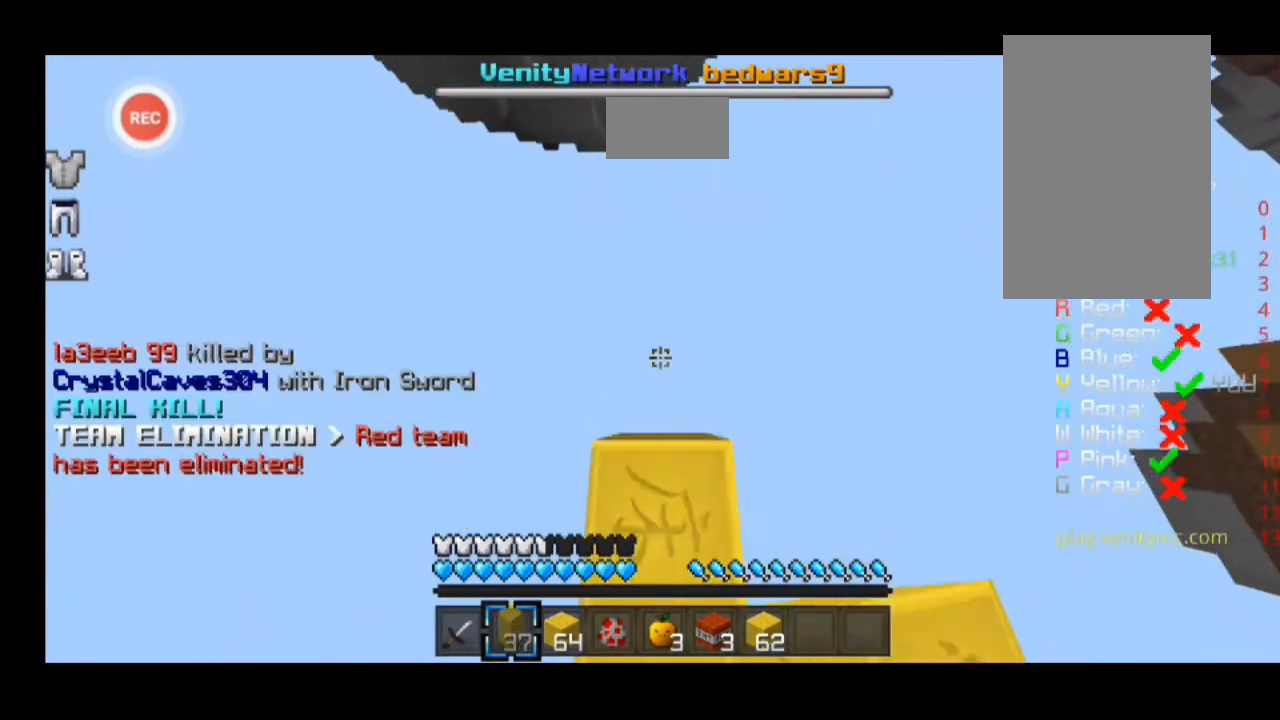
{"keys": ["d", "sprint", "w"], "events": []}
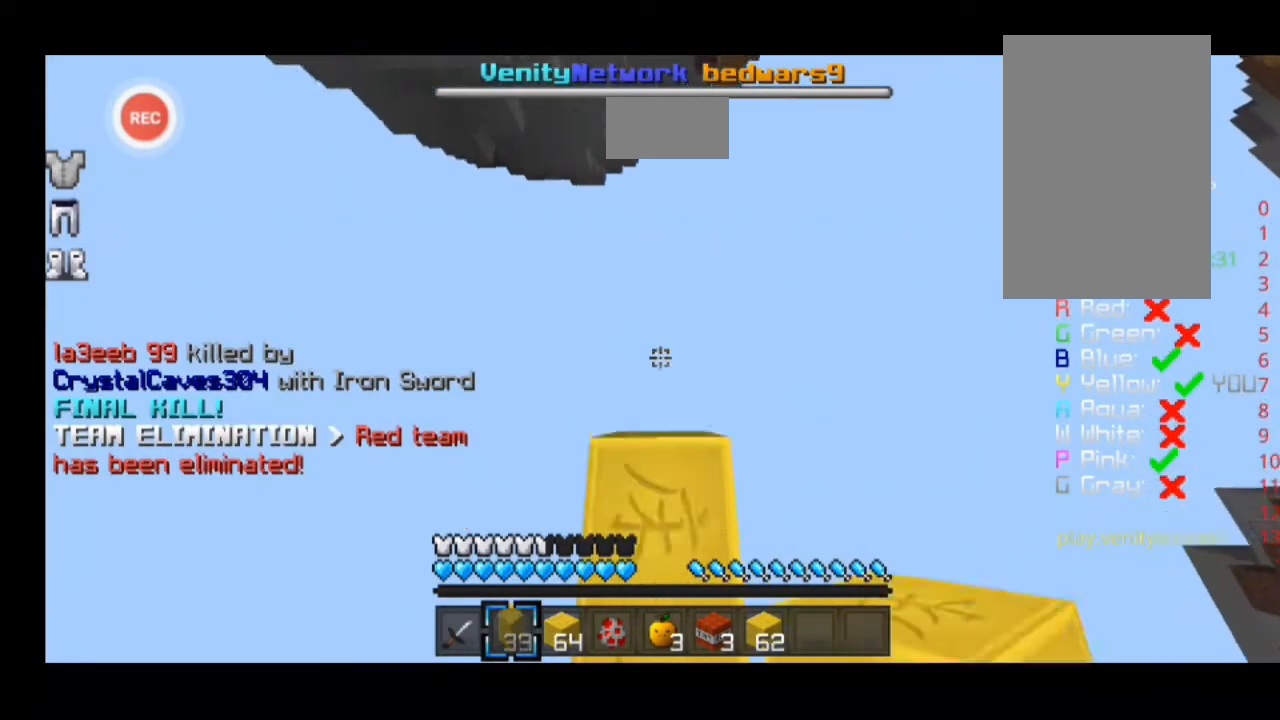
{"keys": ["d", "sprint", "w"], "events": []}
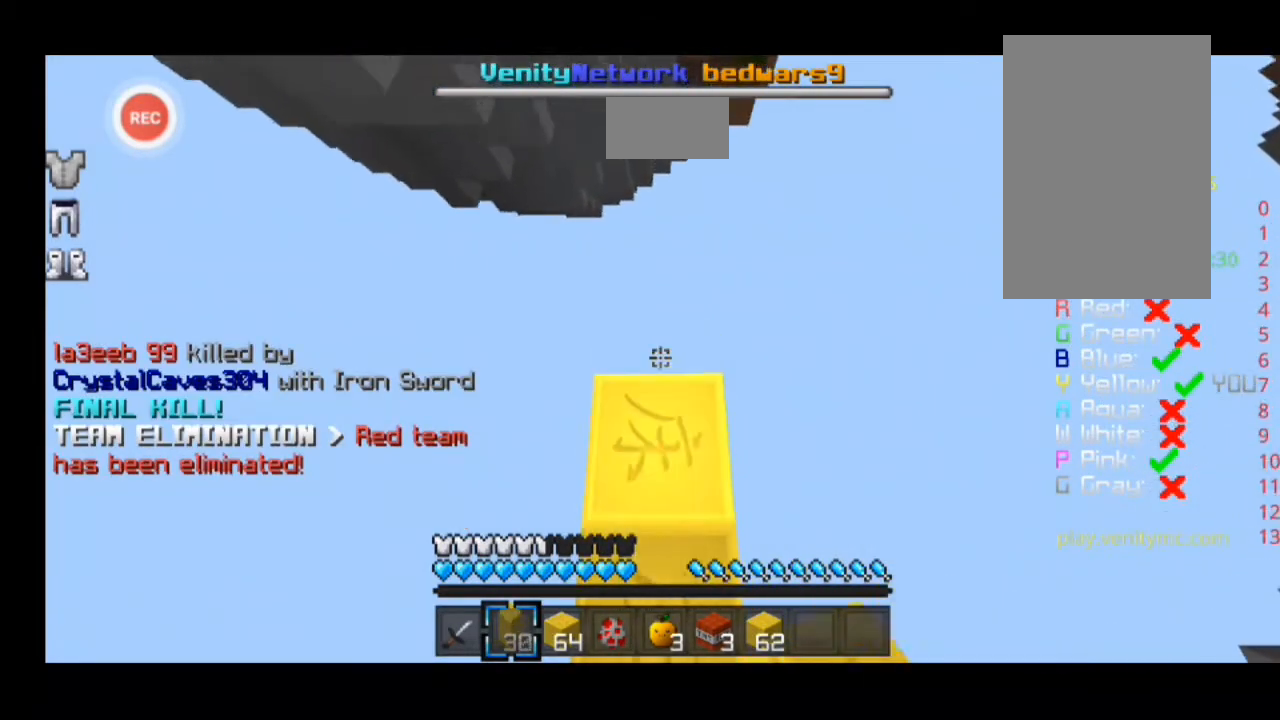
{"keys": ["d", "sprint", "w"], "events": []}
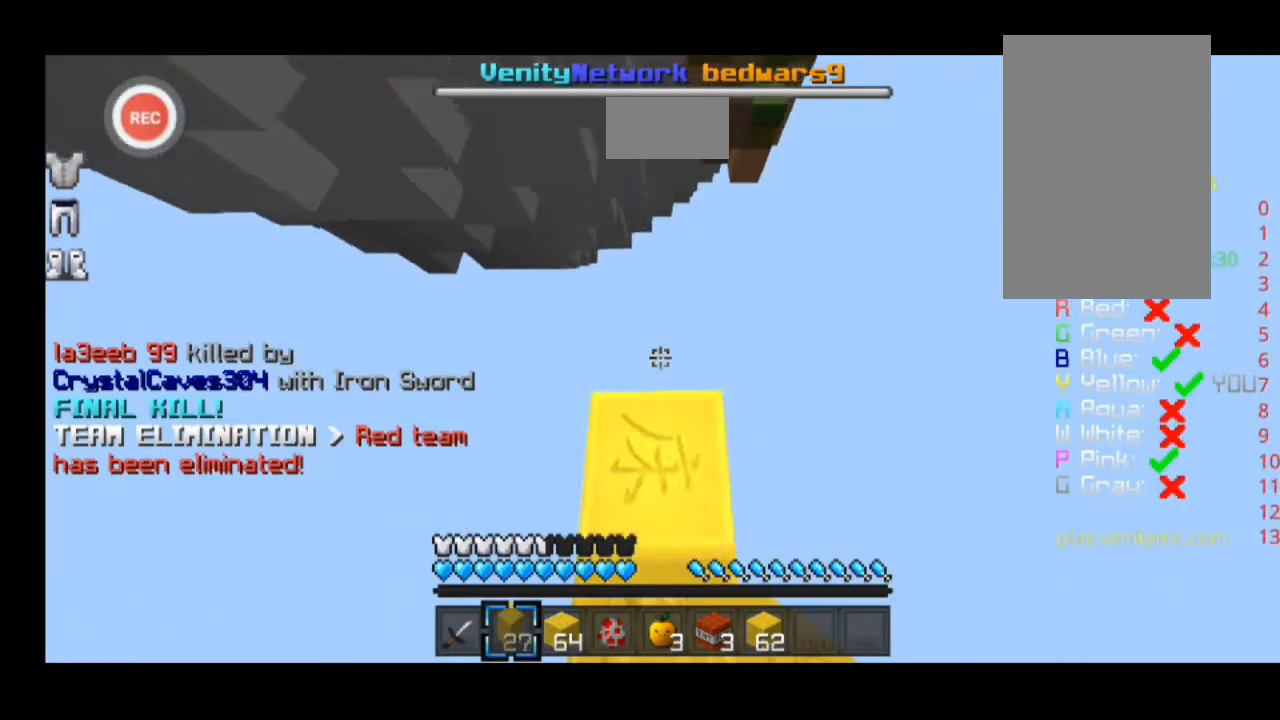
{"keys": ["d", "sprint", "w"], "events": []}
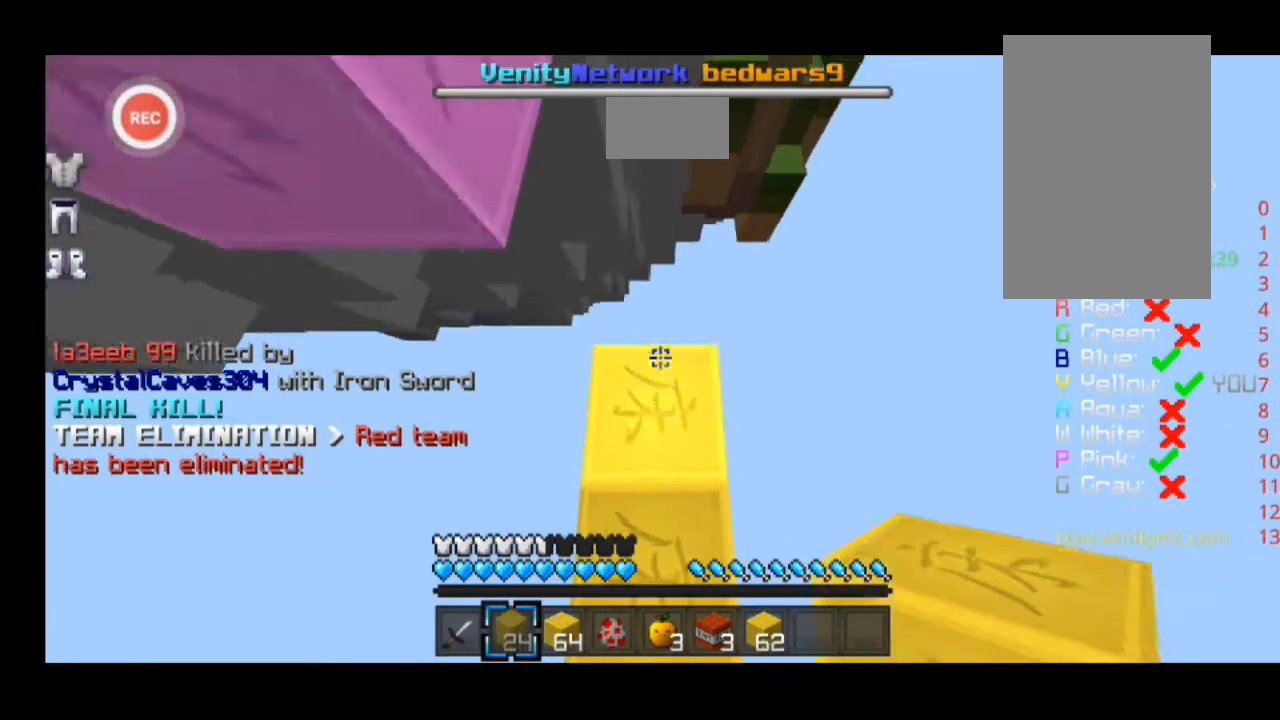
{"keys": ["d", "sprint", "w"], "events": []}
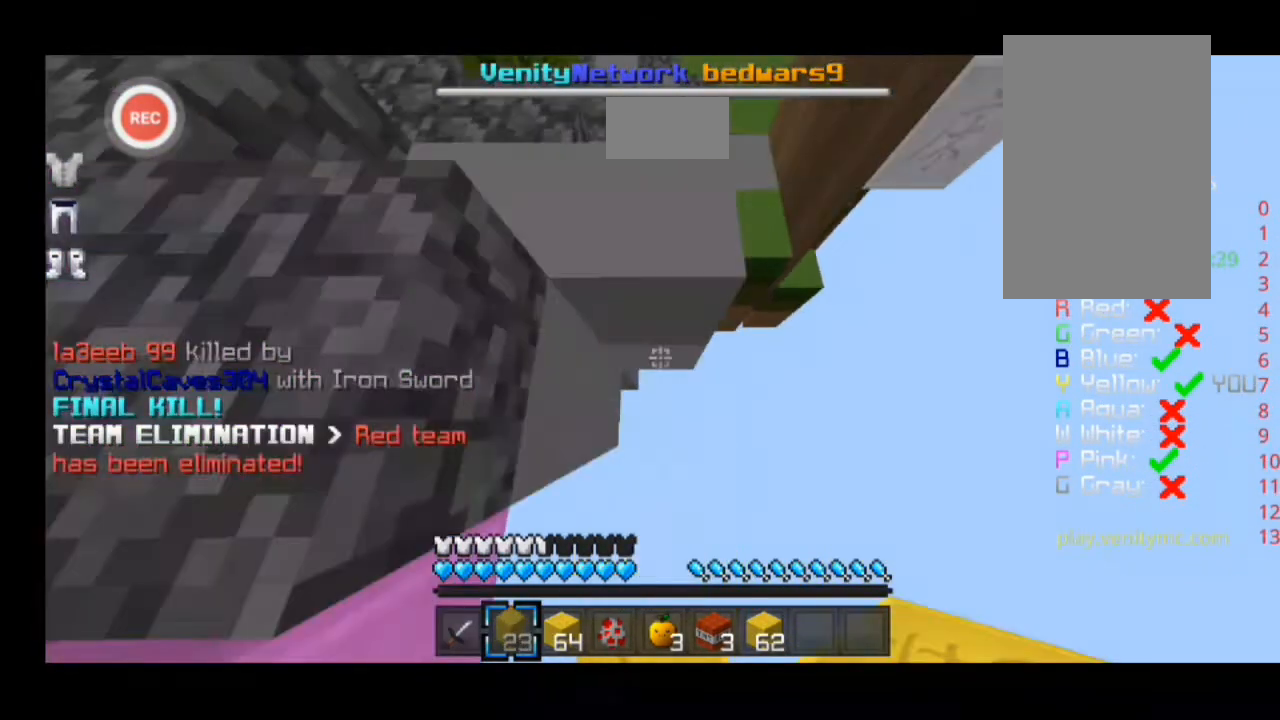
{"keys": ["d", "sprint", "w"], "events": [[67, "d", "up"], [133, "d", "down"]]}
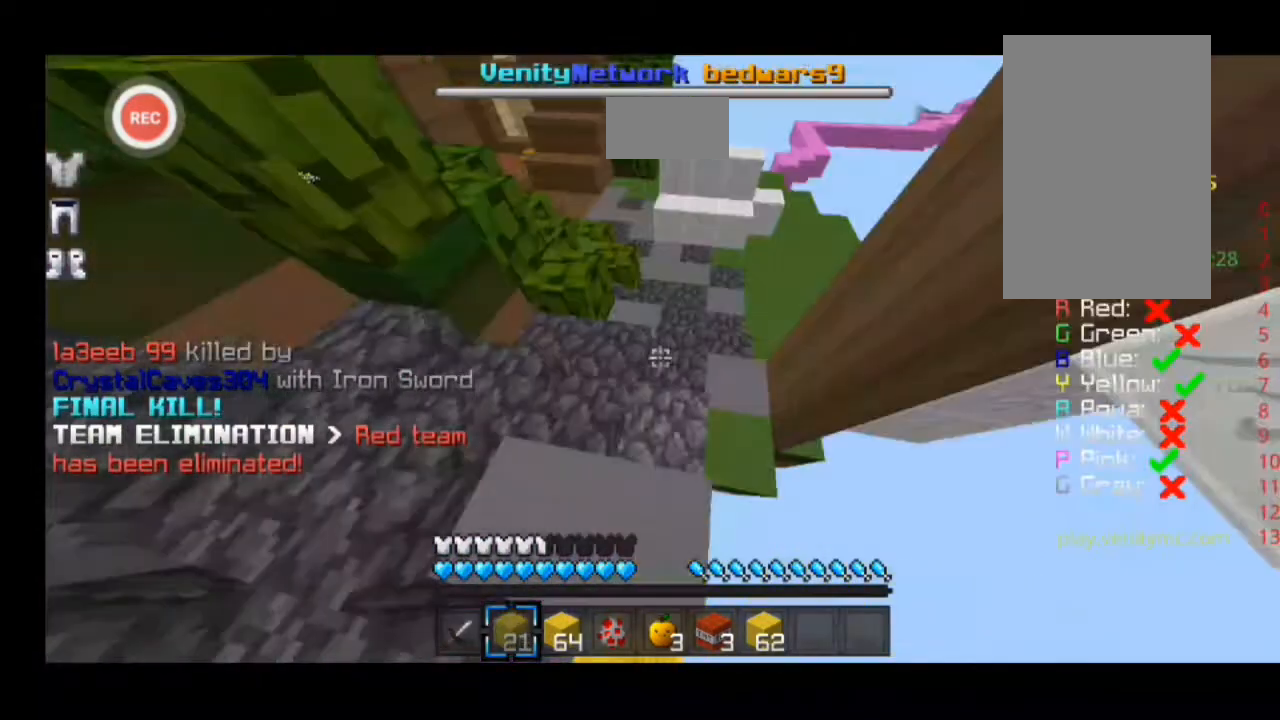
{"keys": ["d", "sprint", "w"], "events": []}
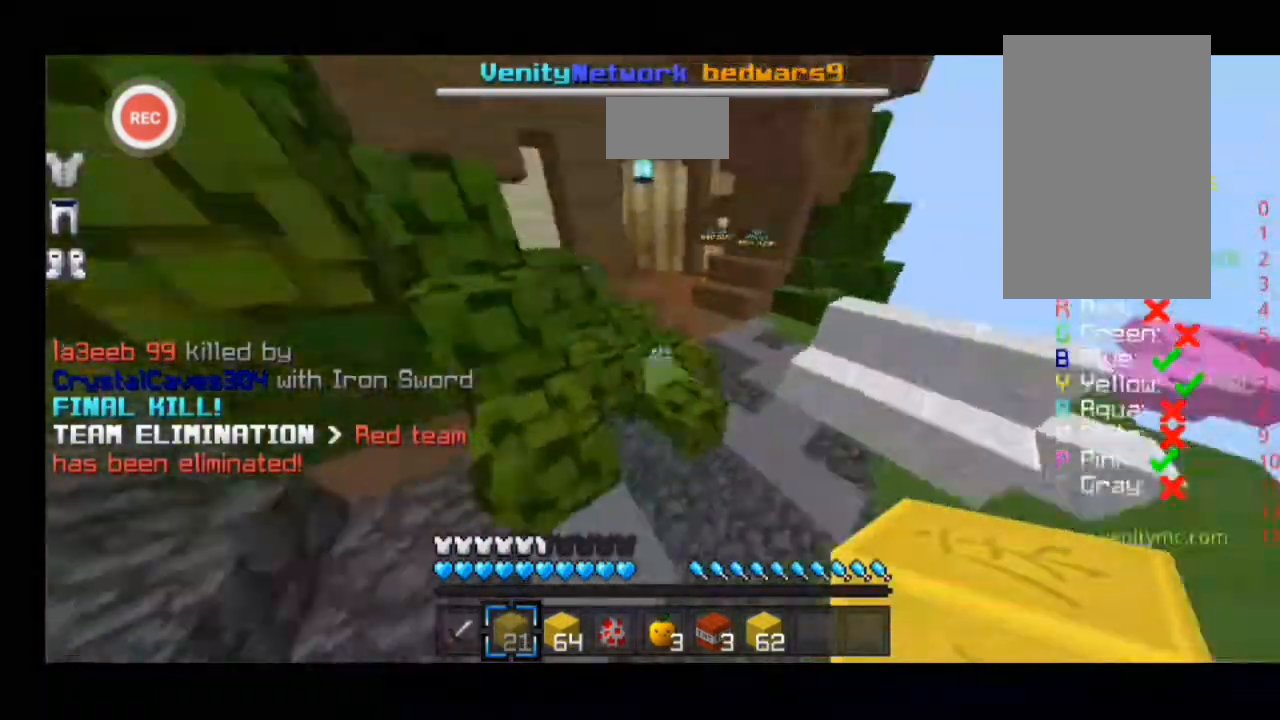
{"keys": ["a", "sprint", "w"], "events": [[200, "d", "up"], [267, "a", "down"]]}
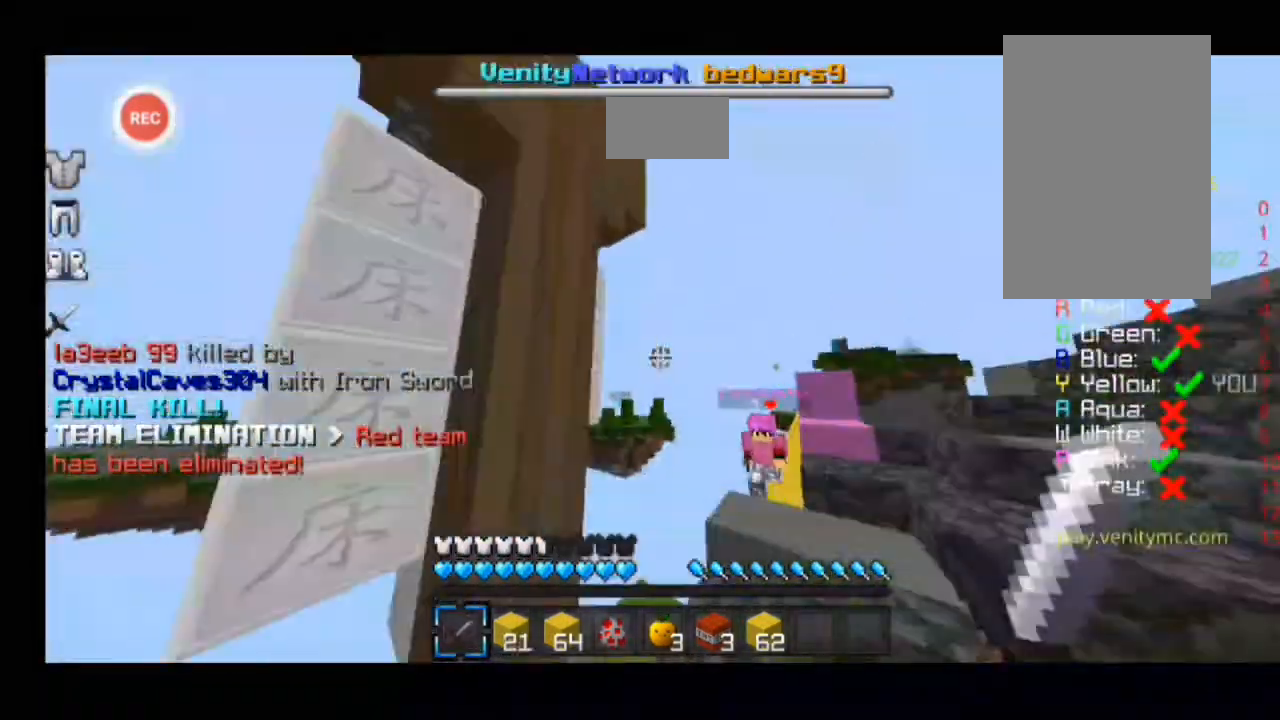
{"keys": ["a", "sprint", "w"], "events": [[333, "a", "up"], [400, "a", "down"]]}
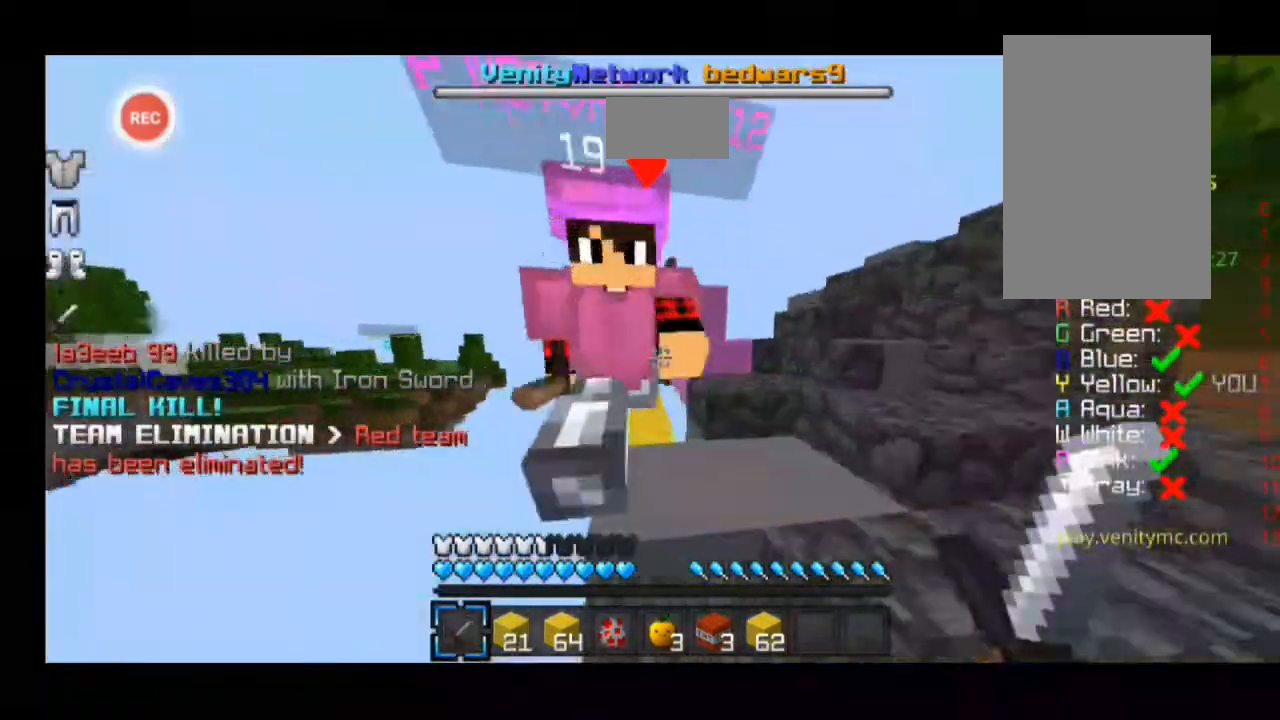
{"keys": ["a", "sprint", "w"], "events": []}
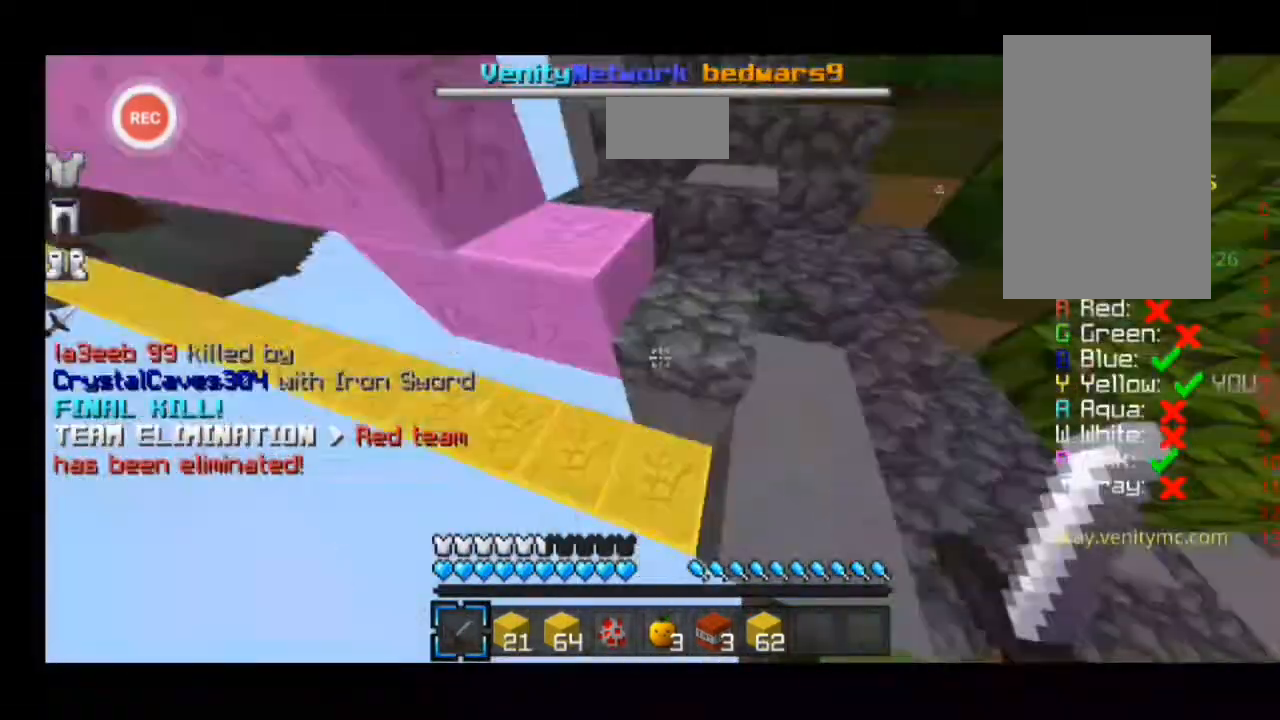
{"keys": ["d", "sprint", "w"], "events": [[267, "a", "up"], [267, "d", "down"], [333, "sprint", "up"], [367, "sprint", "down"]]}
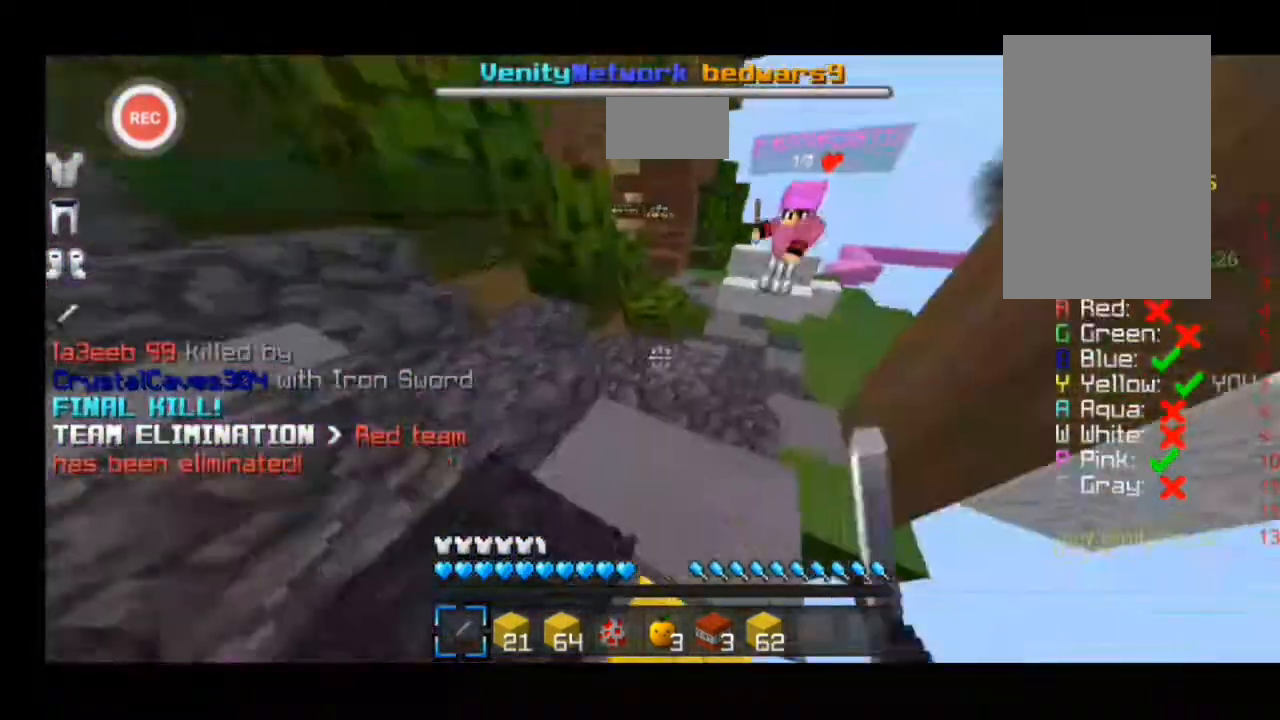
{"keys": ["d", "sprint", "w"], "events": []}
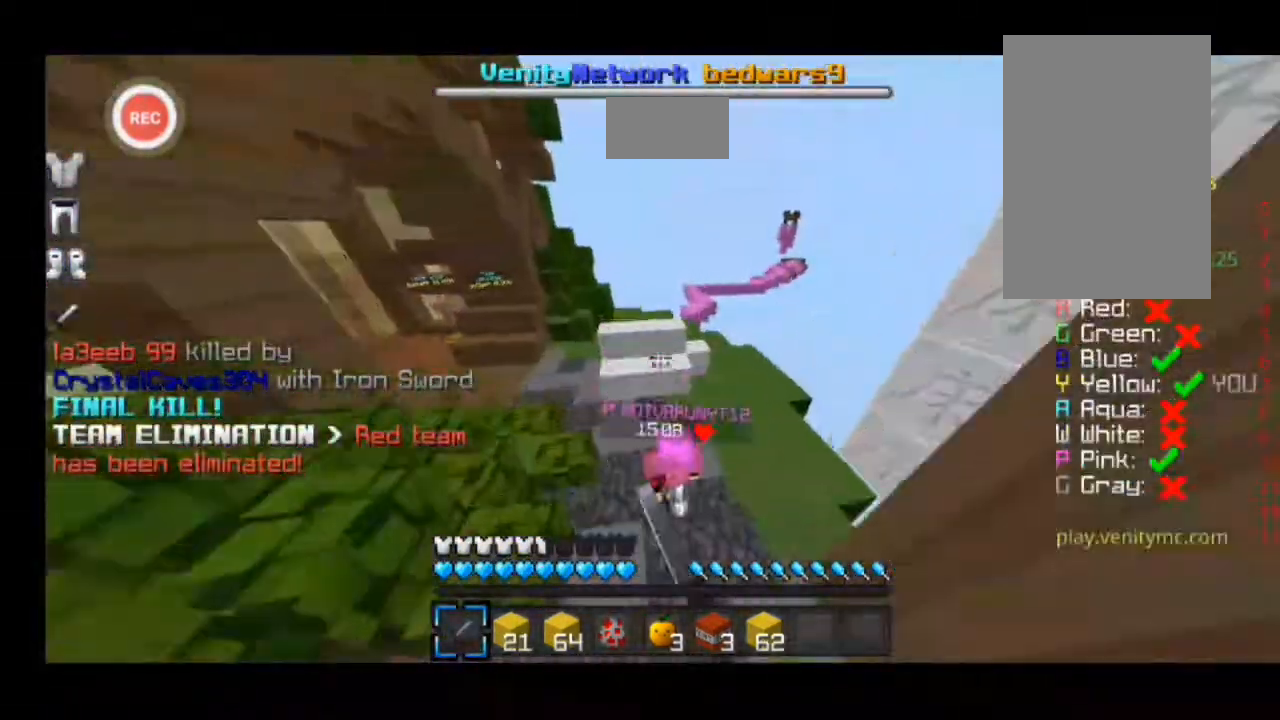
{"keys": ["d", "sprint", "w"], "events": []}
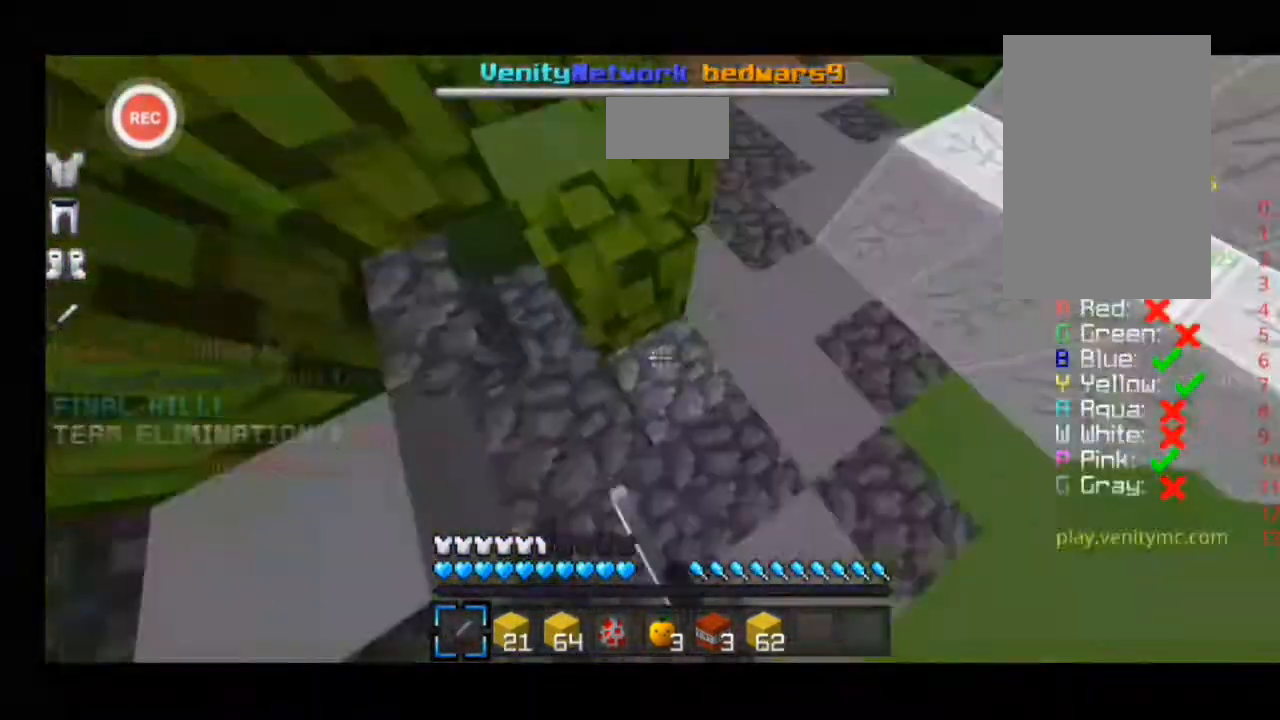
{"keys": ["a", "sprint", "w"], "events": [[400, "d", "up"], [500, "a", "down"]]}
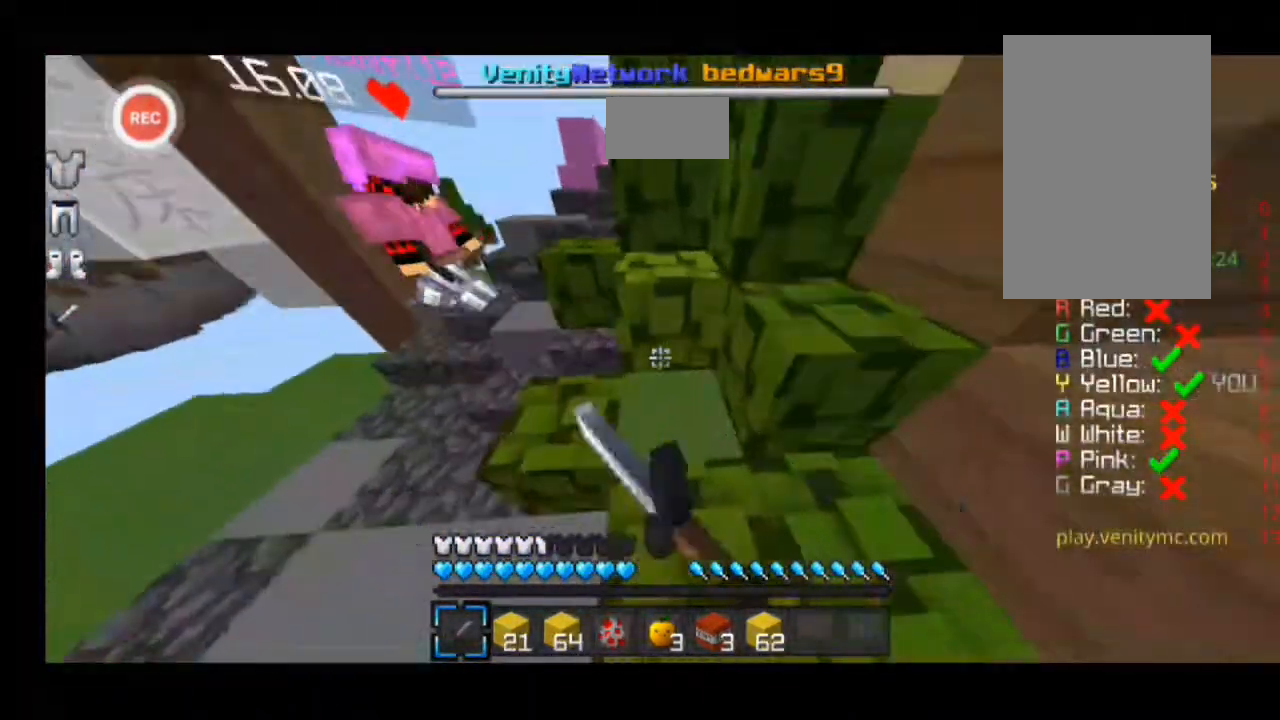
{"keys": ["sprint", "w"], "events": [[267, "a", "up"], [367, "sprint", "up"], [400, "sprint", "down"]]}
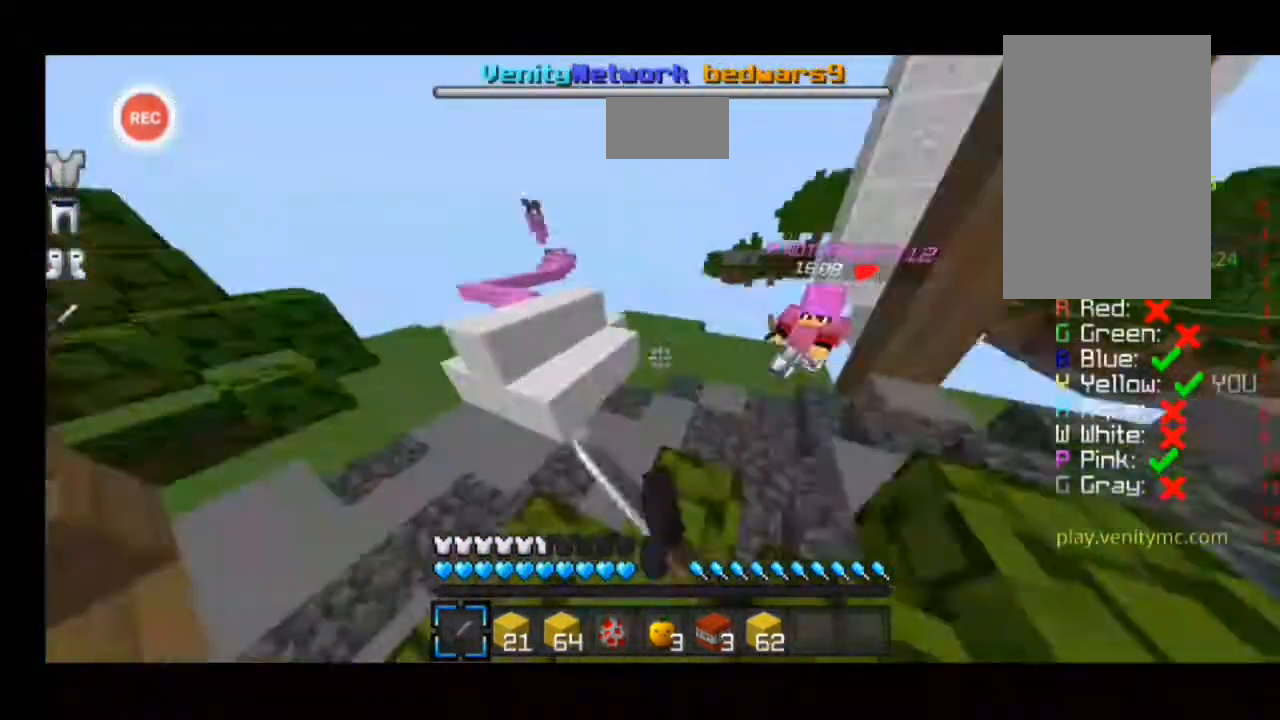
{"keys": ["d", "sprint", "w"], "events": [[133, "d", "down"]]}
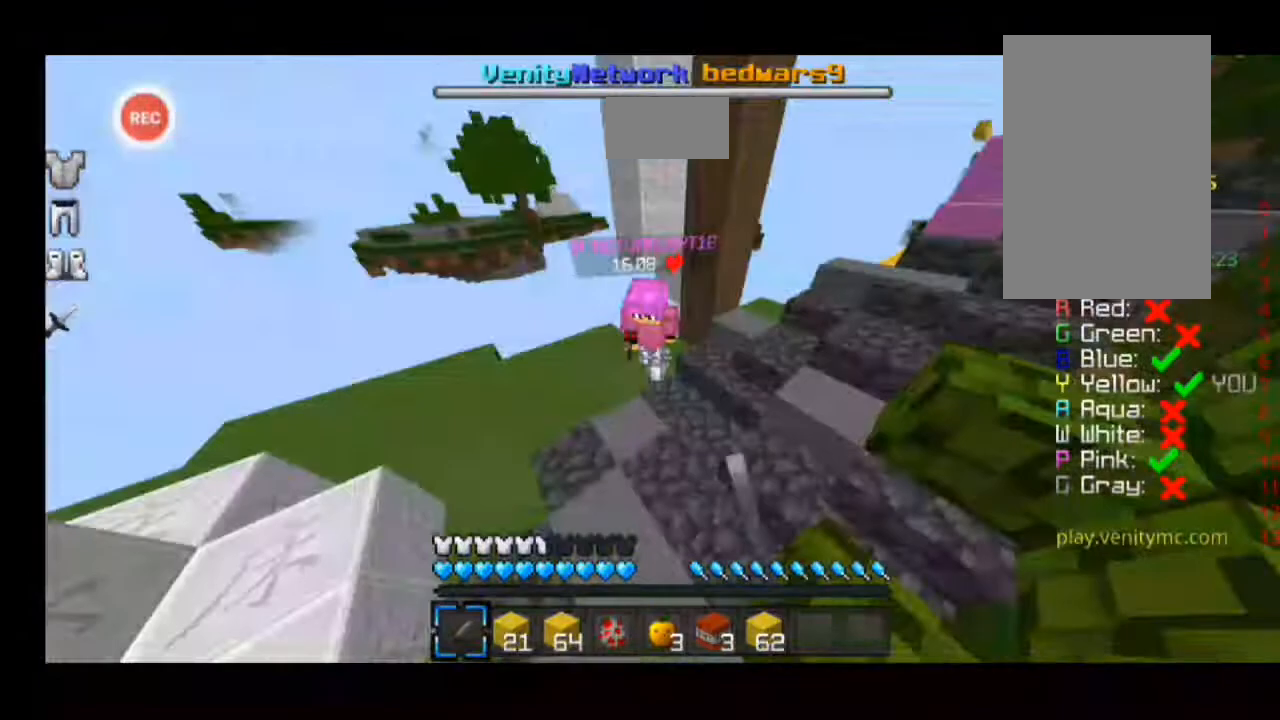
{"keys": ["a", "sprint", "w"], "events": [[67, "d", "up"], [233, "a", "down"]]}
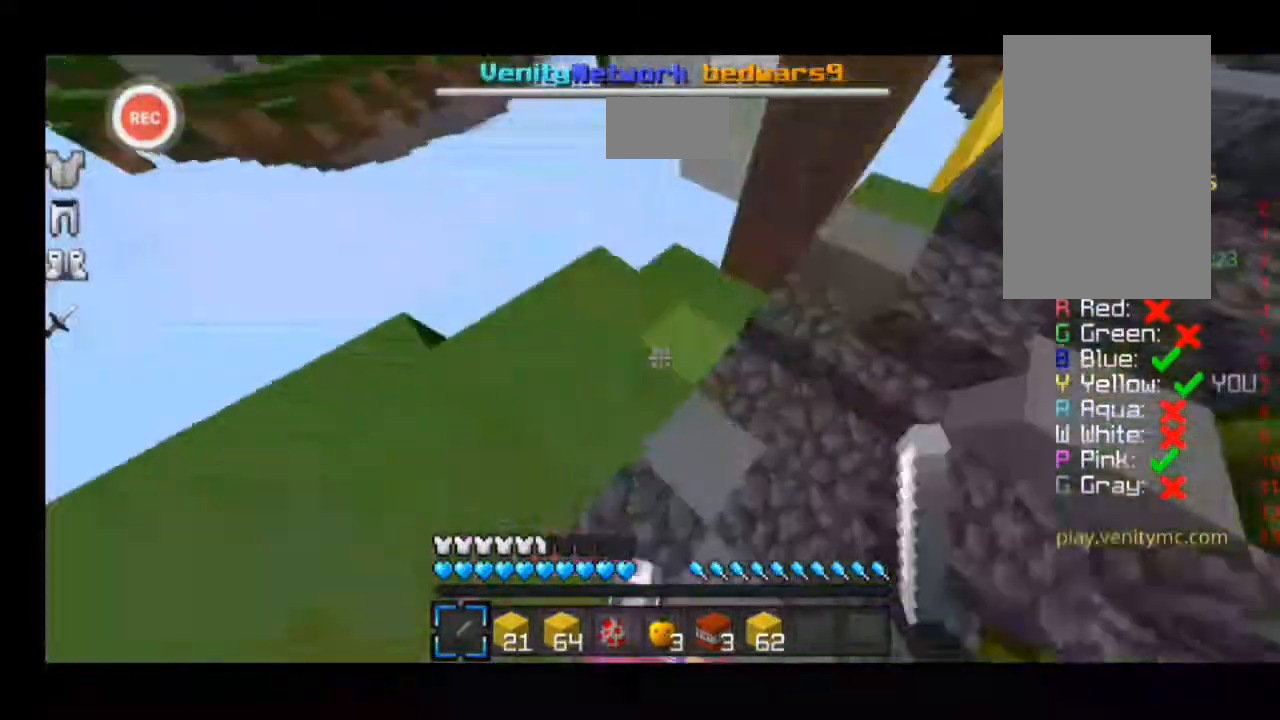
{"keys": ["d", "sprint", "w"], "events": [[267, "a", "up"], [267, "d", "down"]]}
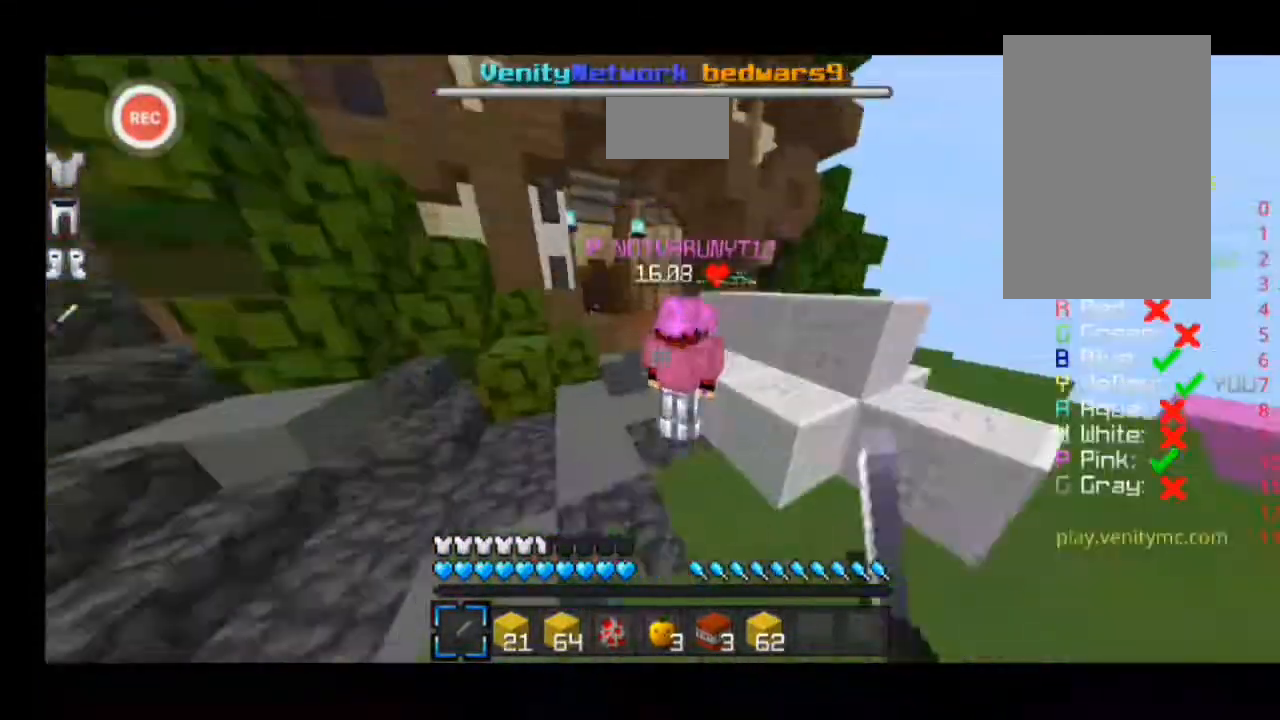
{"keys": ["sprint", "w"], "events": [[400, "d", "up"]]}
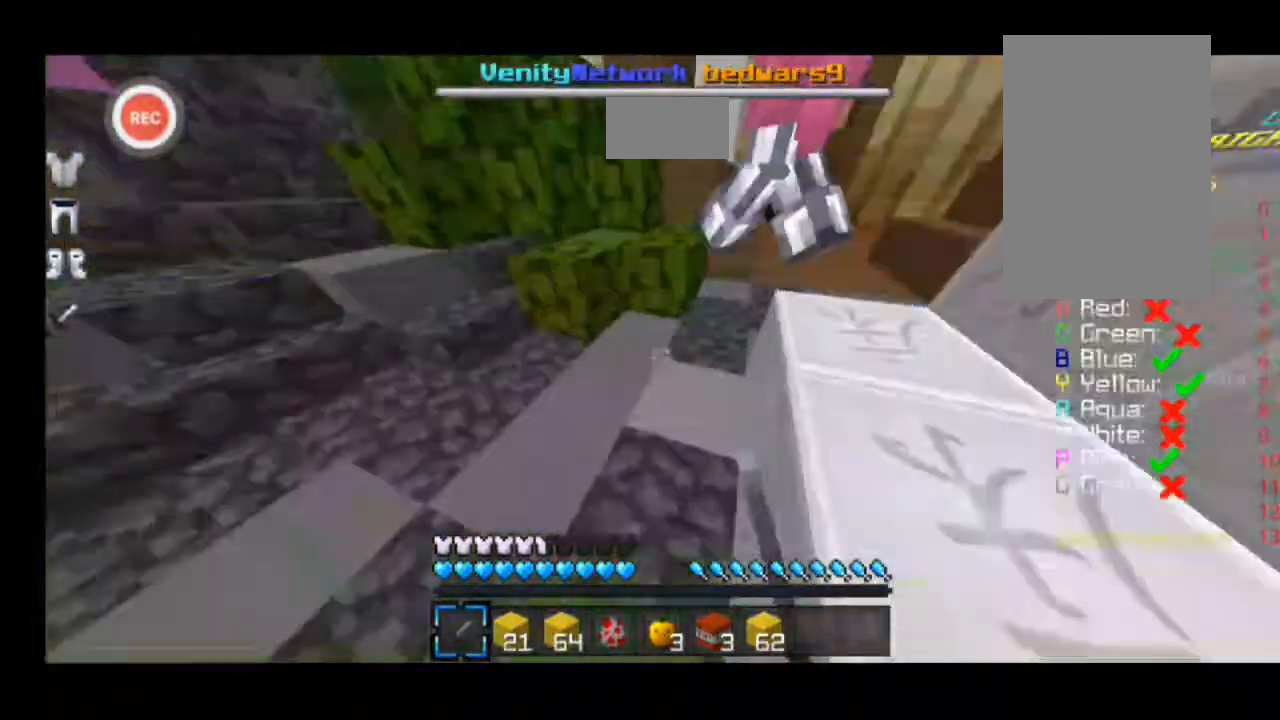
{"keys": ["sprint", "w"], "events": [[67, "a", "down"], [233, "a", "up"]]}
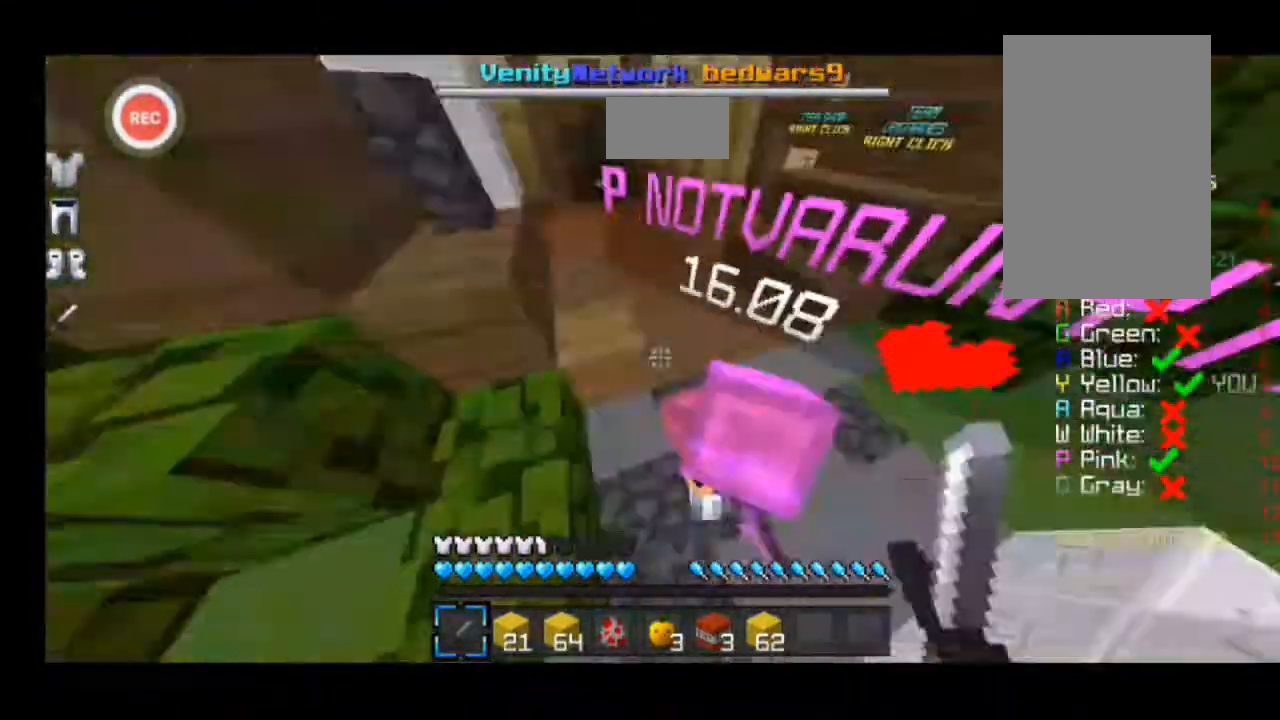
{"keys": ["d", "sprint", "w"], "events": [[133, "d", "down"]]}
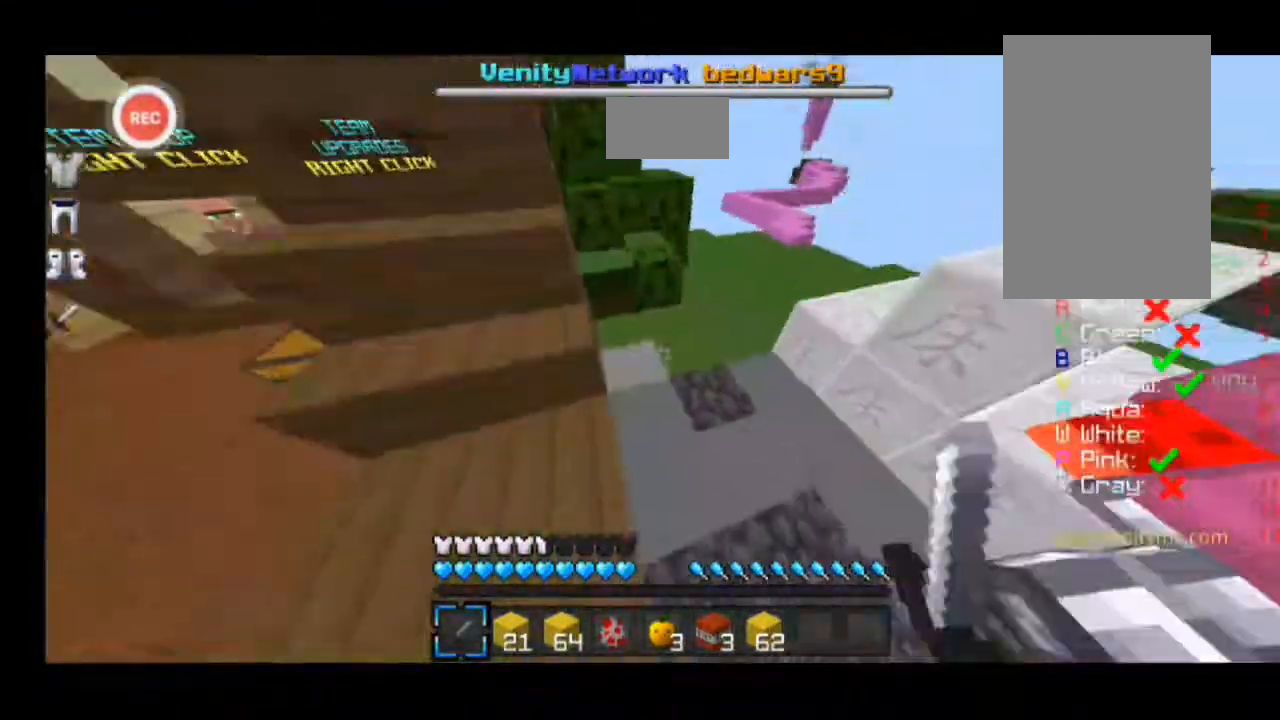
{"keys": ["a", "sprint", "w"], "events": [[433, "a", "down"], [433, "d", "up"]]}
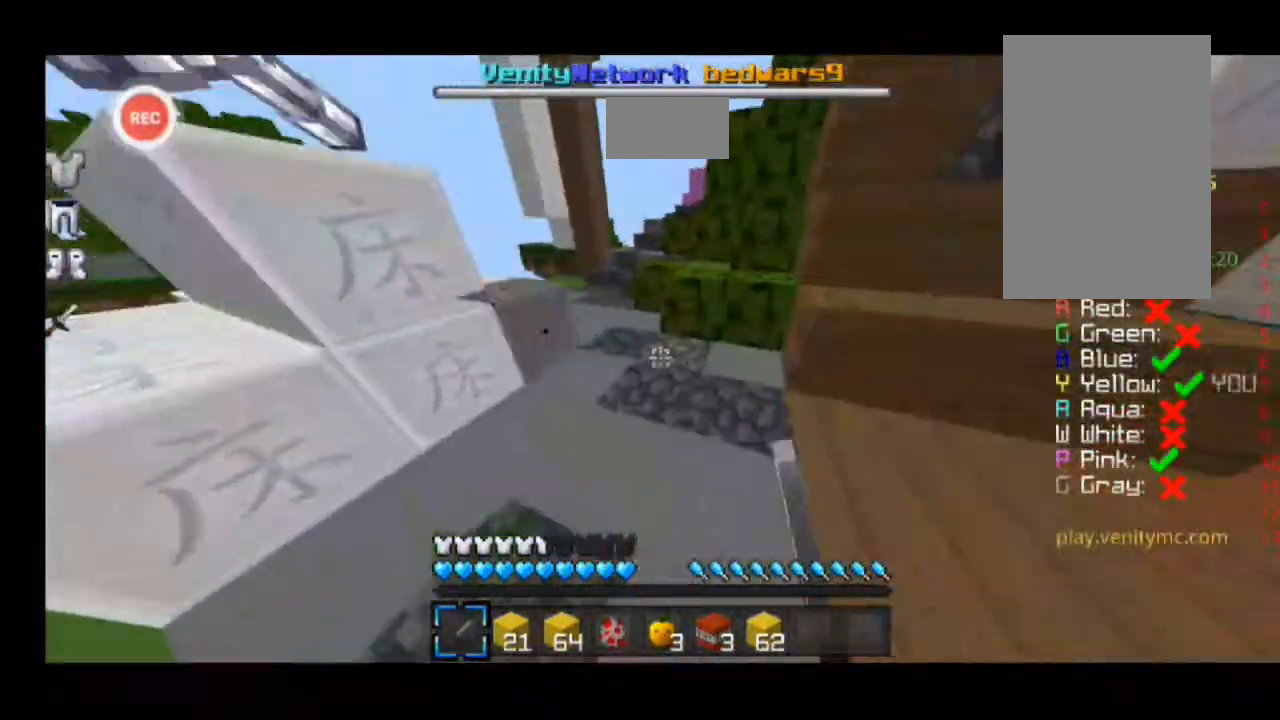
{"keys": ["a", "sprint", "w"], "events": []}
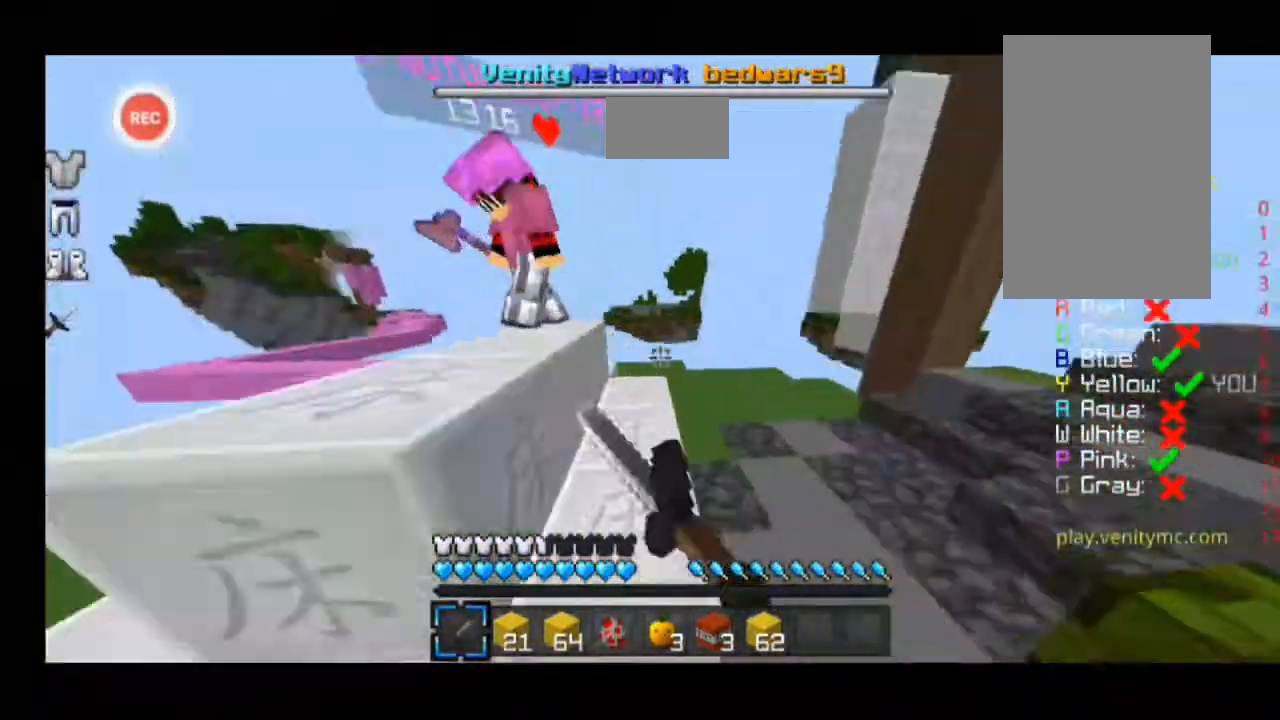
{"keys": ["d", "sprint"], "events": [[233, "a", "up"], [233, "sprint", "up"], [267, "sprint", "down"], [333, "d", "down"], [467, "w", "up"]]}
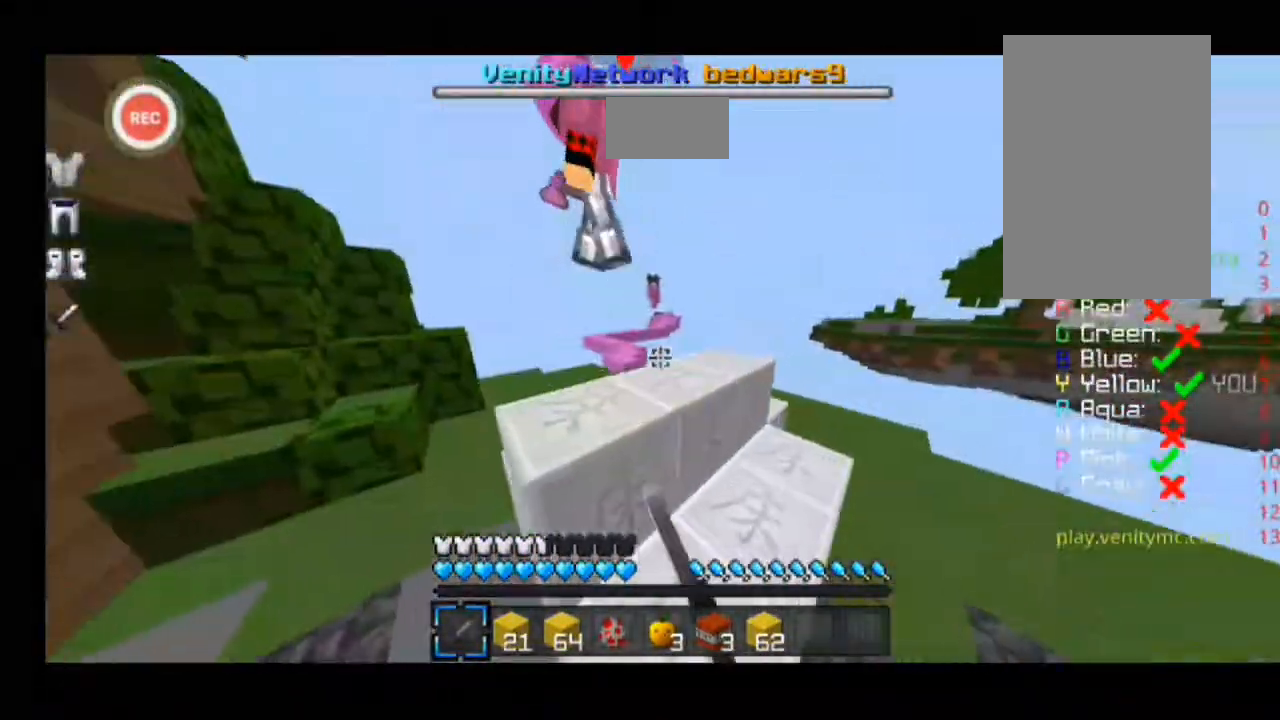
{"keys": ["d", "sprint", "w"], "events": [[33, "w", "down"], [200, "d", "up"], [267, "d", "down"]]}
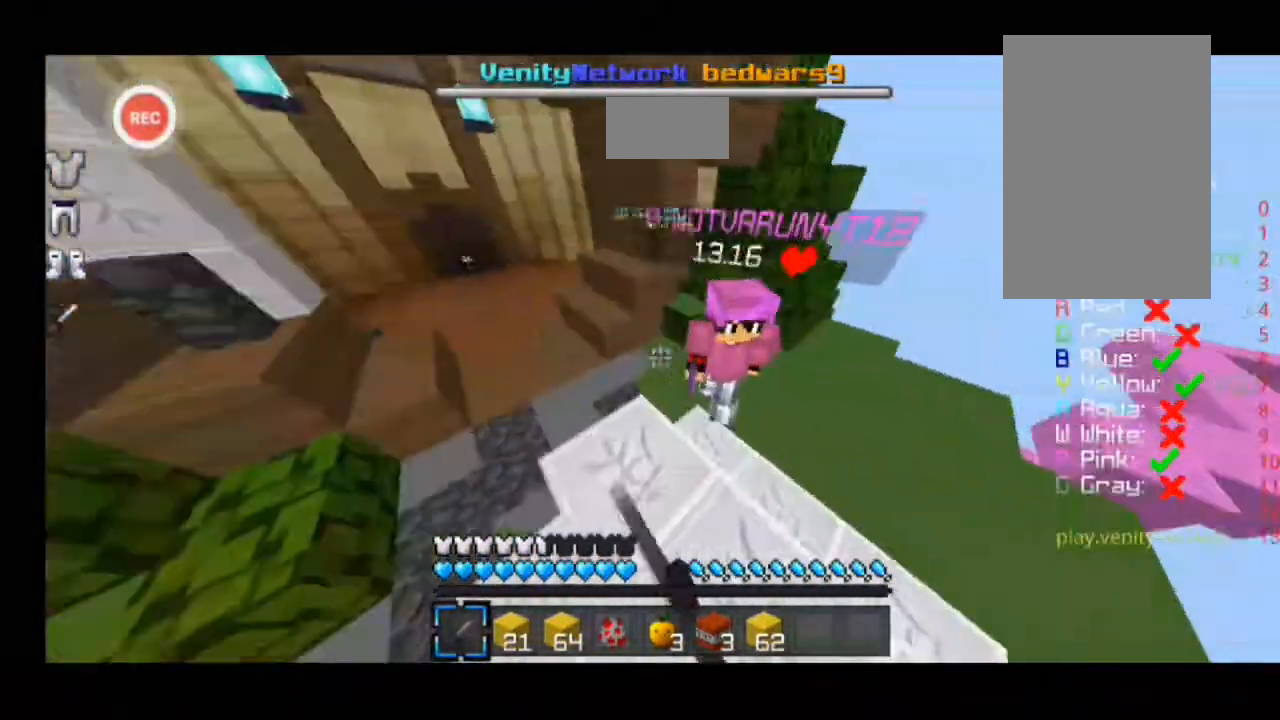
{"keys": ["d", "sprint", "w"], "events": []}
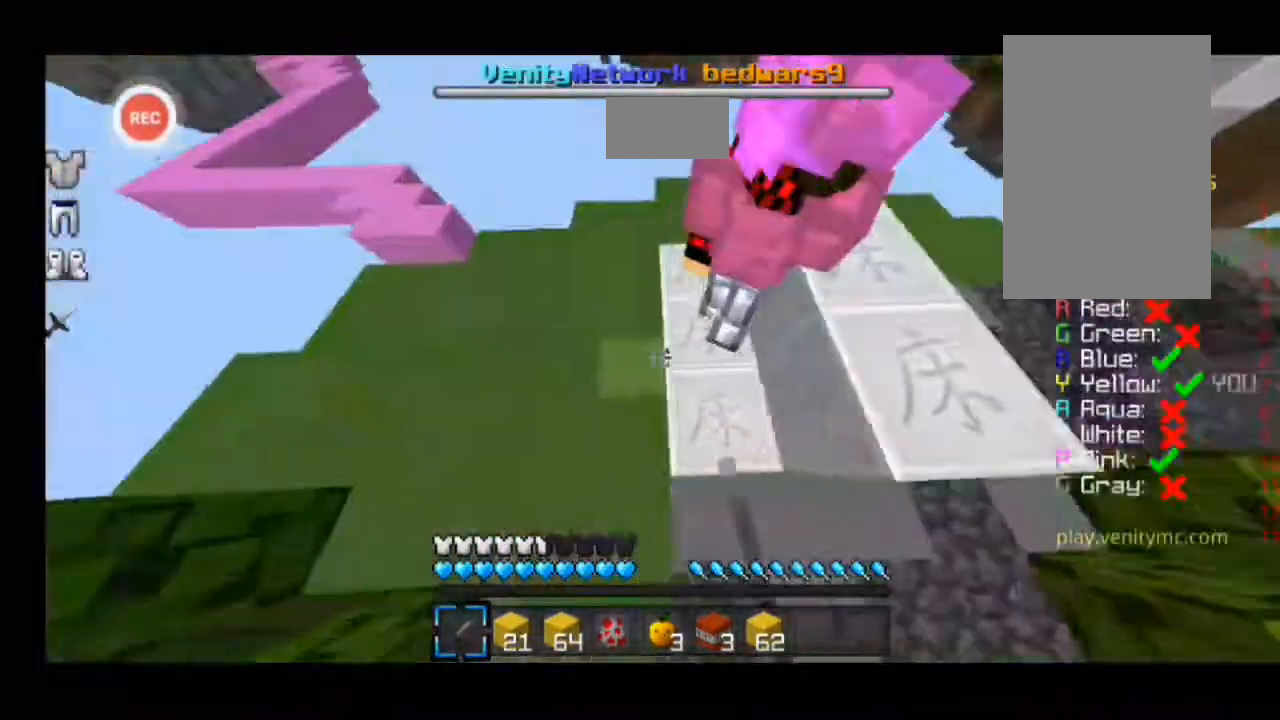
{"keys": ["a", "sprint", "w"], "events": [[200, "d", "up"], [333, "a", "down"], [400, "a", "up"], [500, "a", "down"]]}